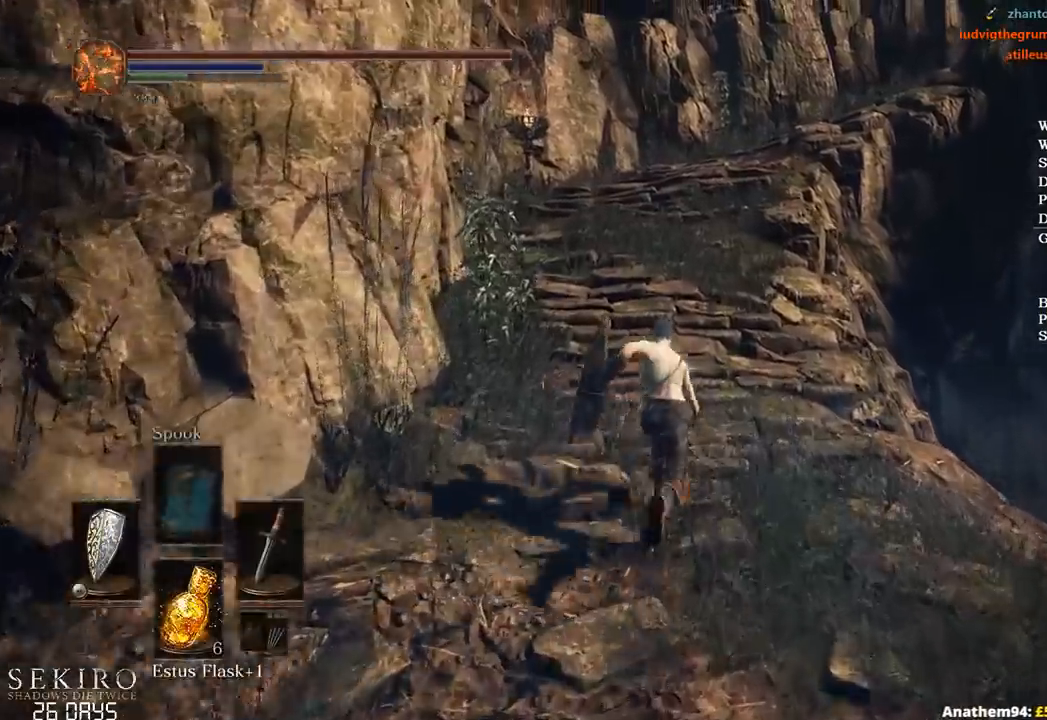
Gameplay with a controller (Xbox layout); each line is a JSON object with the inputs held at the frame after it. "events" lists button and stick changes between this image and that frame as [ms after this image, input, new state], when the widget could be followed in between. Not read: START.
{"buttons": ["B"], "left_stick": "up", "right_stick": "center", "events": []}
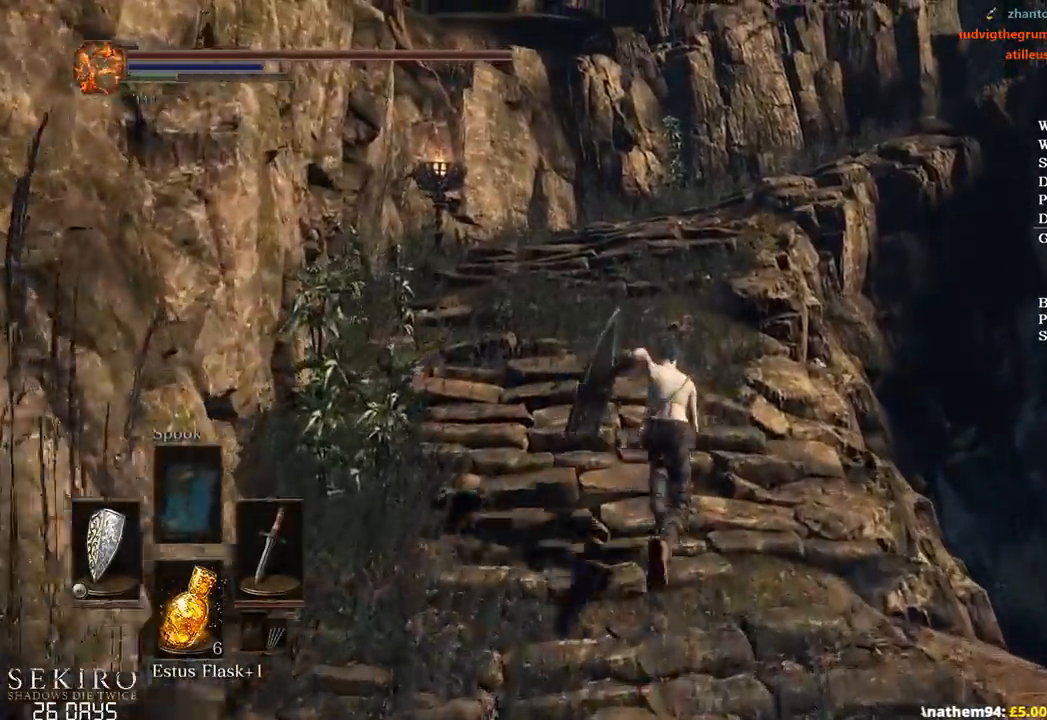
{"buttons": ["B"], "left_stick": "up", "right_stick": "center", "events": []}
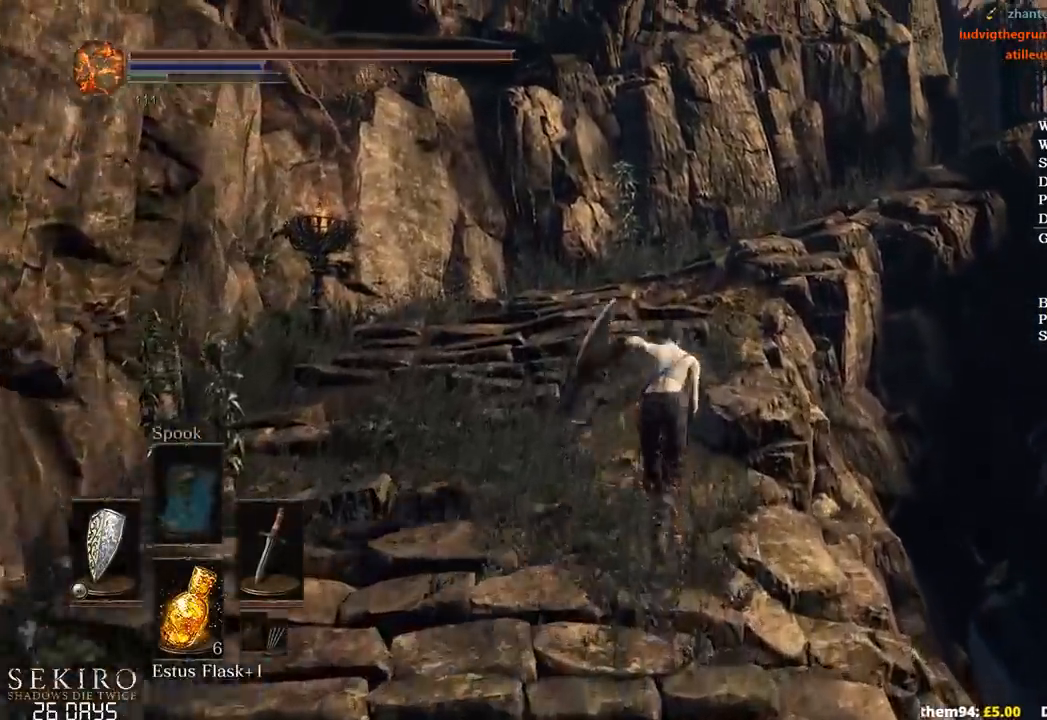
{"buttons": ["B"], "left_stick": "up", "right_stick": "down-right", "events": [[117, "right_stick", "down"], [317, "right_stick", "down-right"]]}
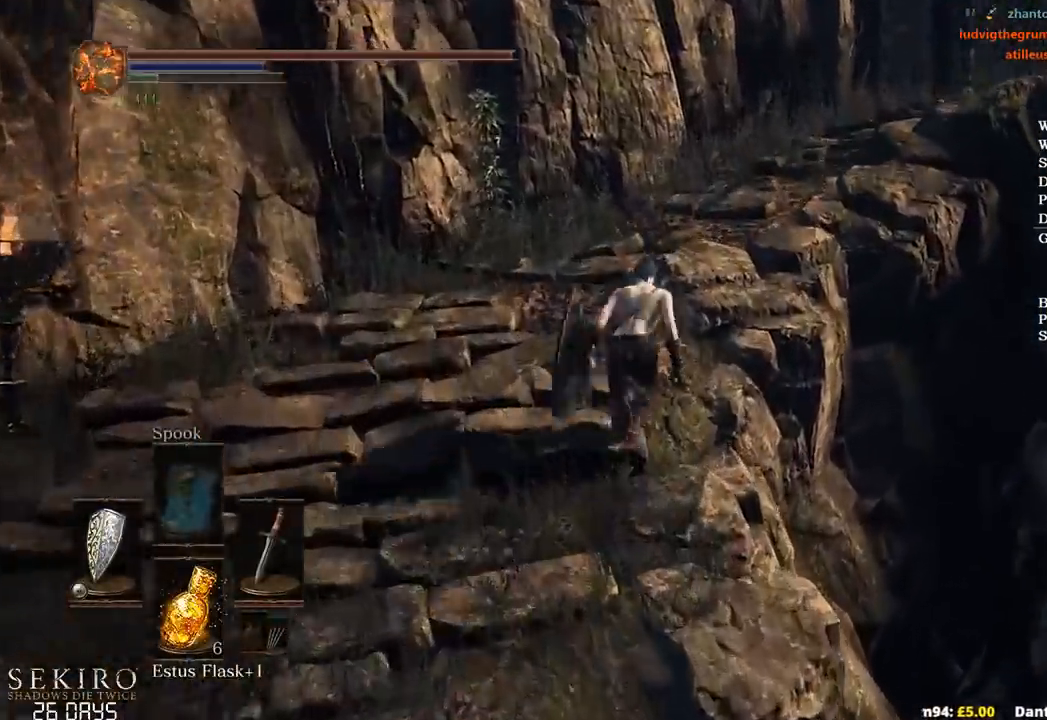
{"buttons": ["B"], "left_stick": "up-right", "right_stick": "center", "events": [[300, "right_stick", "center"], [500, "left_stick", "up-right"]]}
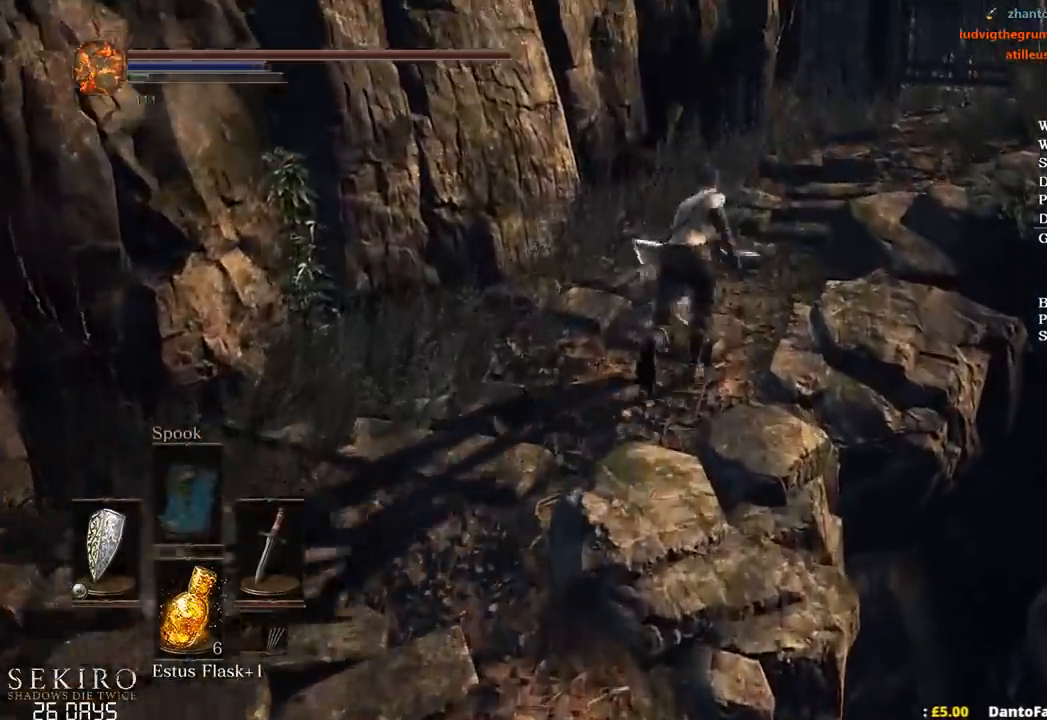
{"buttons": [], "left_stick": "up-right", "right_stick": "center", "events": [[283, "B", "up"]]}
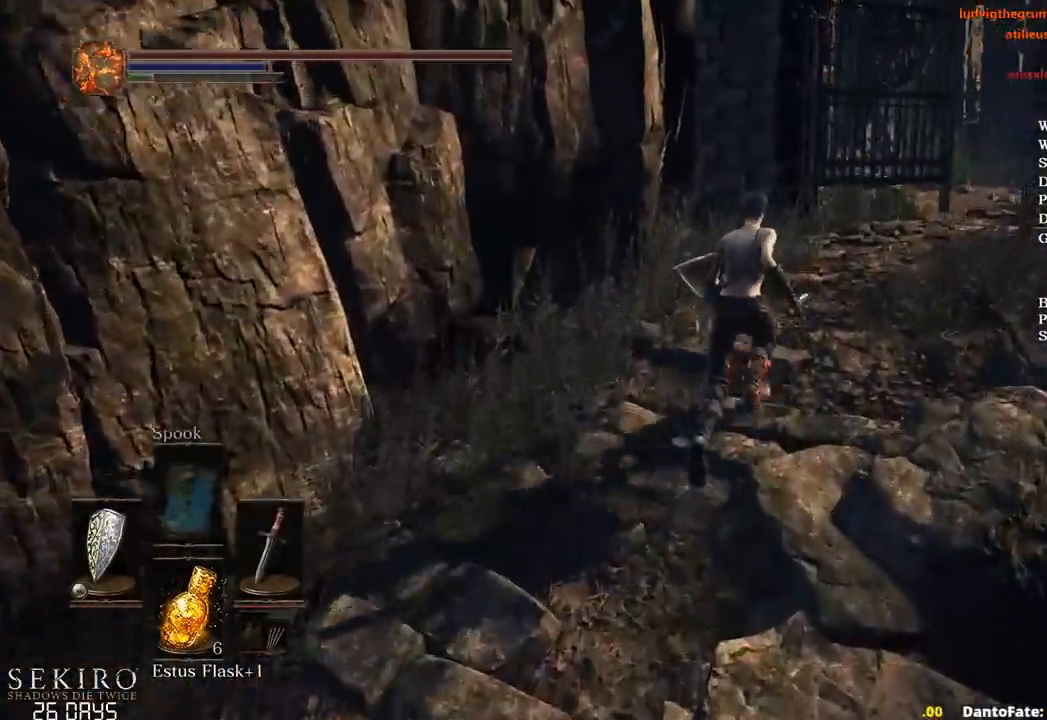
{"buttons": [], "left_stick": "up-right", "right_stick": "down", "events": [[133, "right_stick", "down-right"], [350, "right_stick", "down"]]}
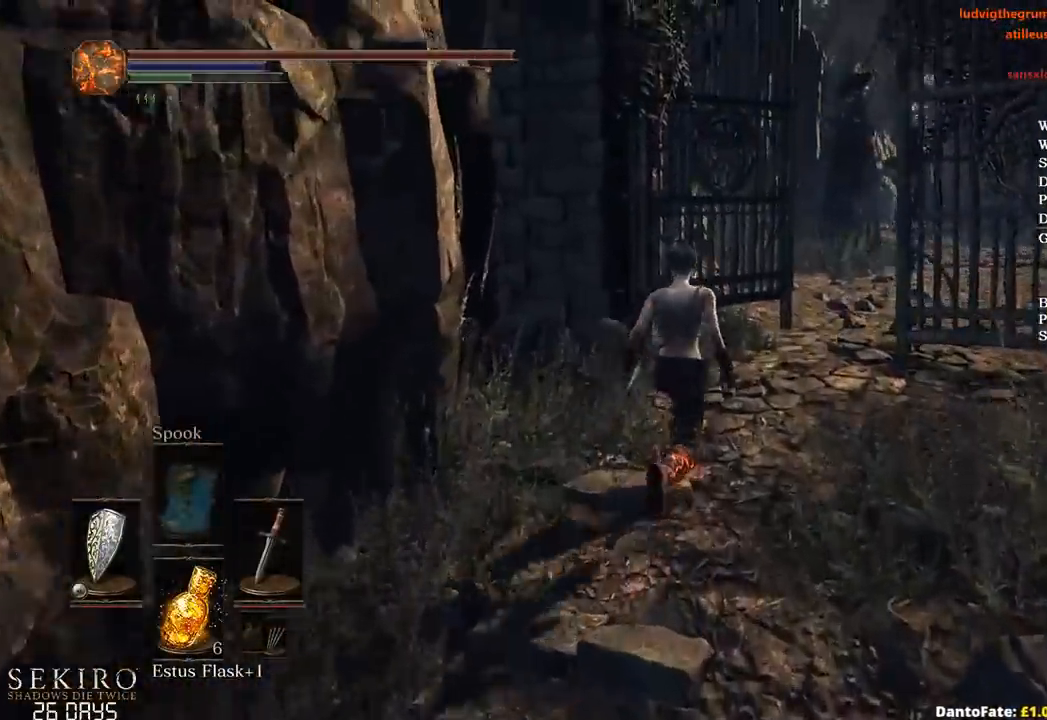
{"buttons": [], "left_stick": "up-right", "right_stick": "center", "events": [[283, "right_stick", "center"]]}
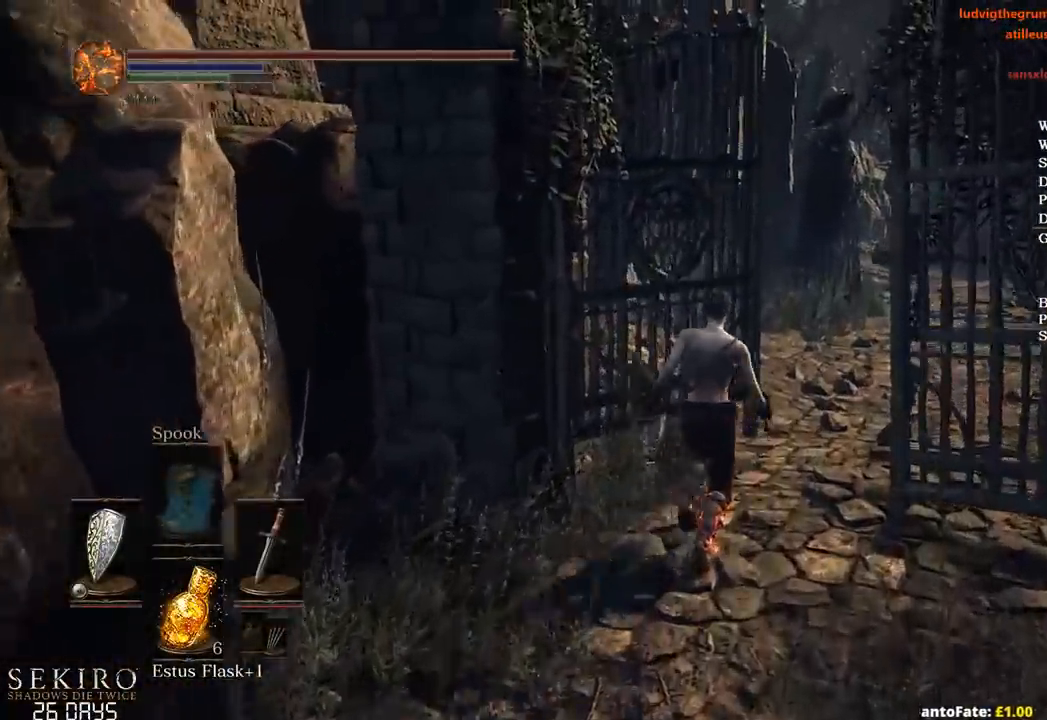
{"buttons": ["B"], "left_stick": "up", "right_stick": "center", "events": [[33, "B", "down"], [400, "left_stick", "up"]]}
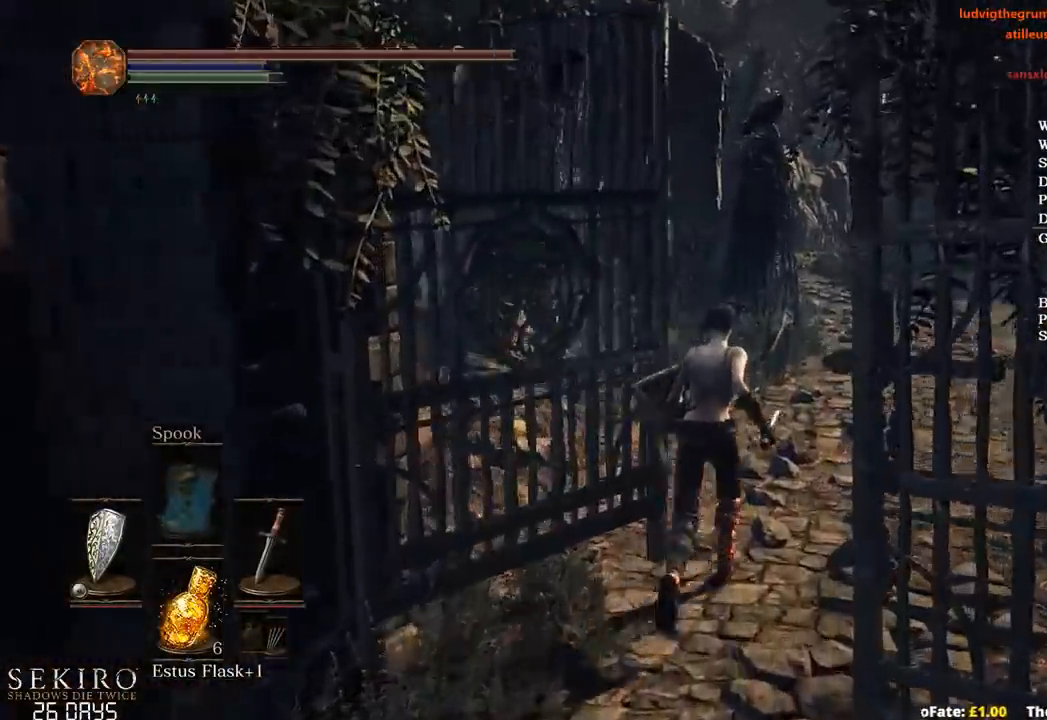
{"buttons": ["B"], "left_stick": "up", "right_stick": "center", "events": []}
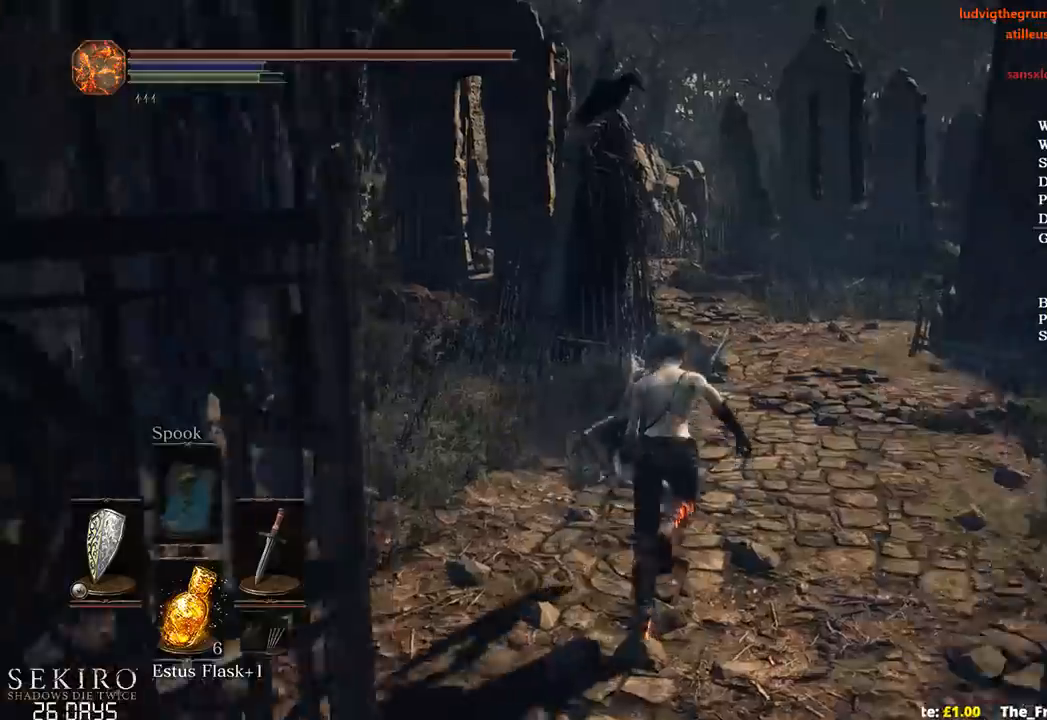
{"buttons": ["B"], "left_stick": "up", "right_stick": "center", "events": []}
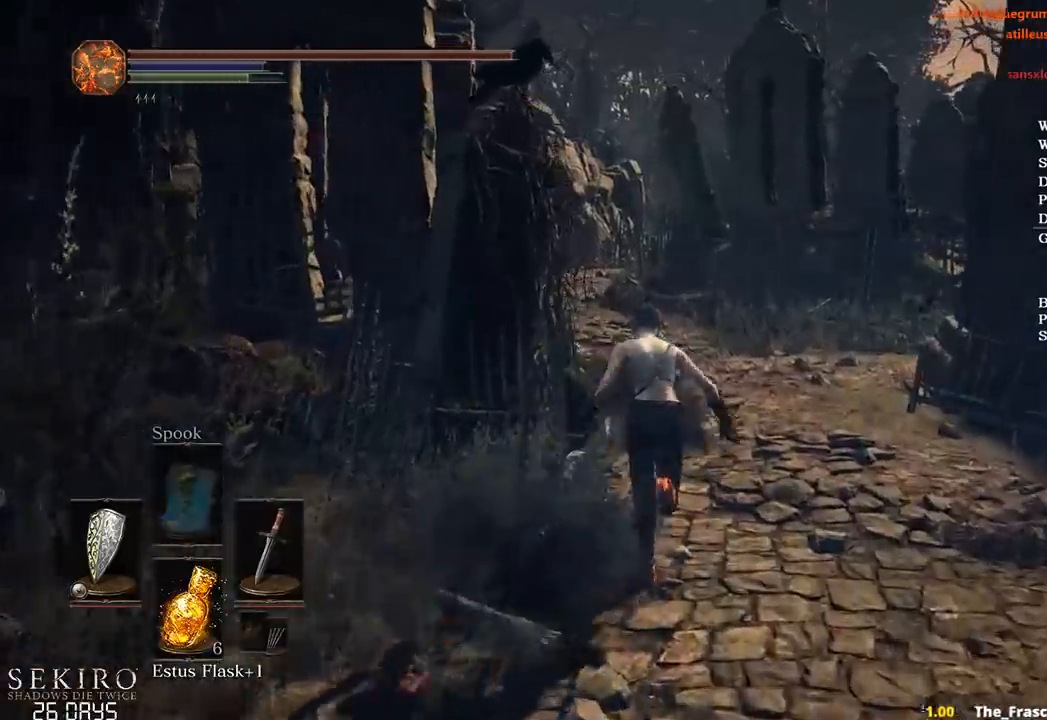
{"buttons": ["B"], "left_stick": "up", "right_stick": "center", "events": []}
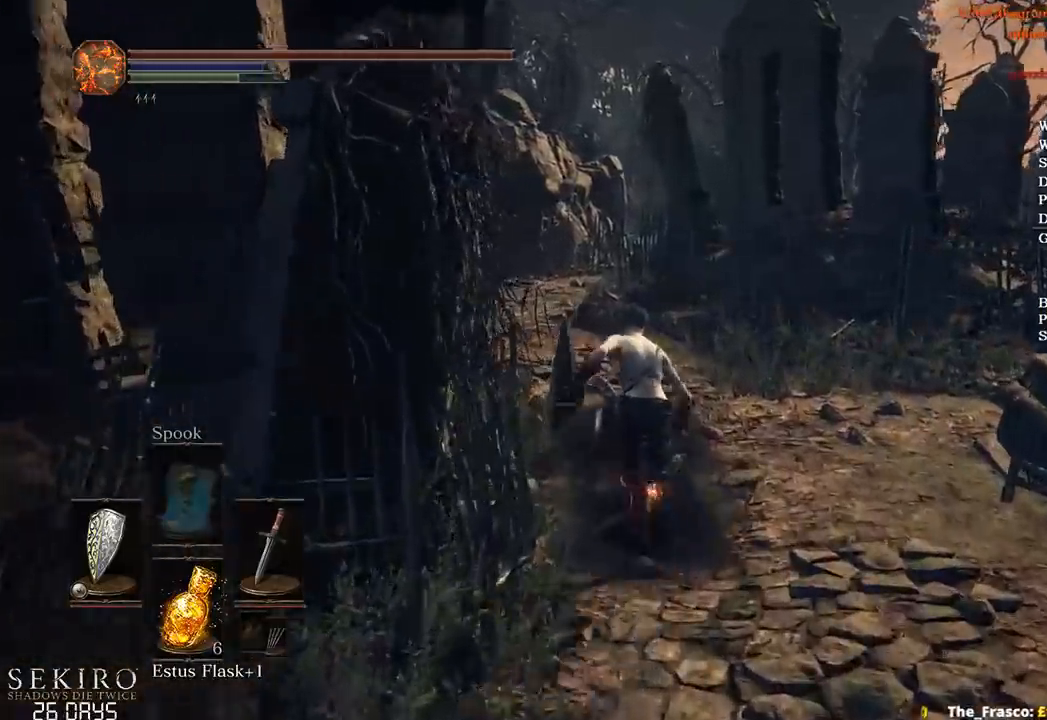
{"buttons": ["B"], "left_stick": "up", "right_stick": "center", "events": []}
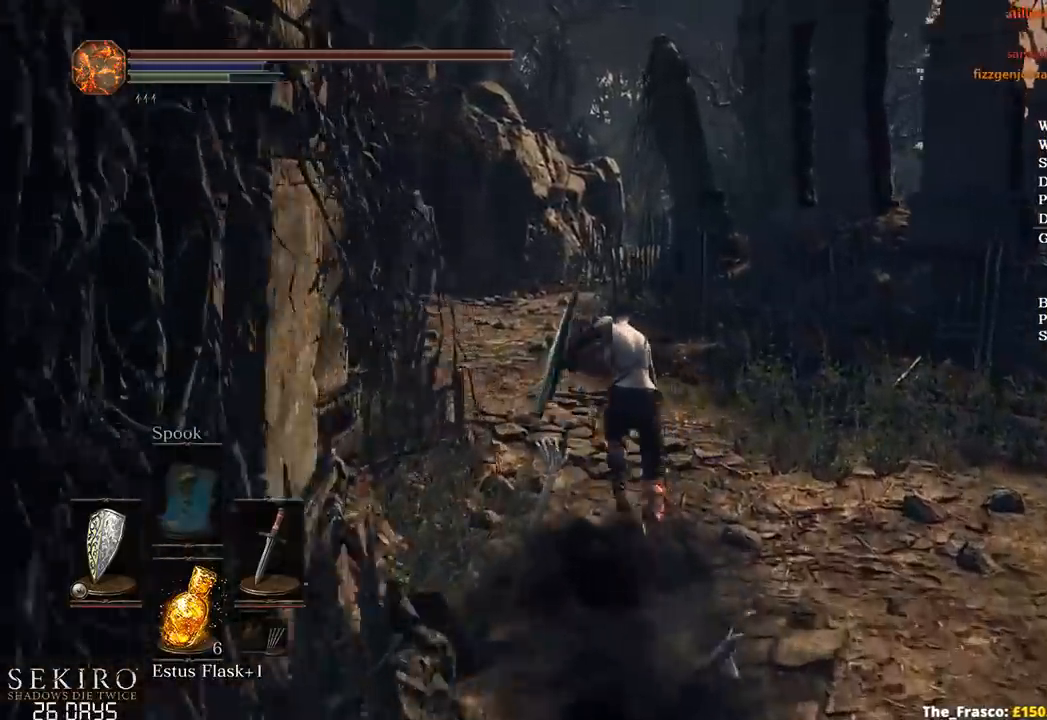
{"buttons": ["B"], "left_stick": "up", "right_stick": "center", "events": []}
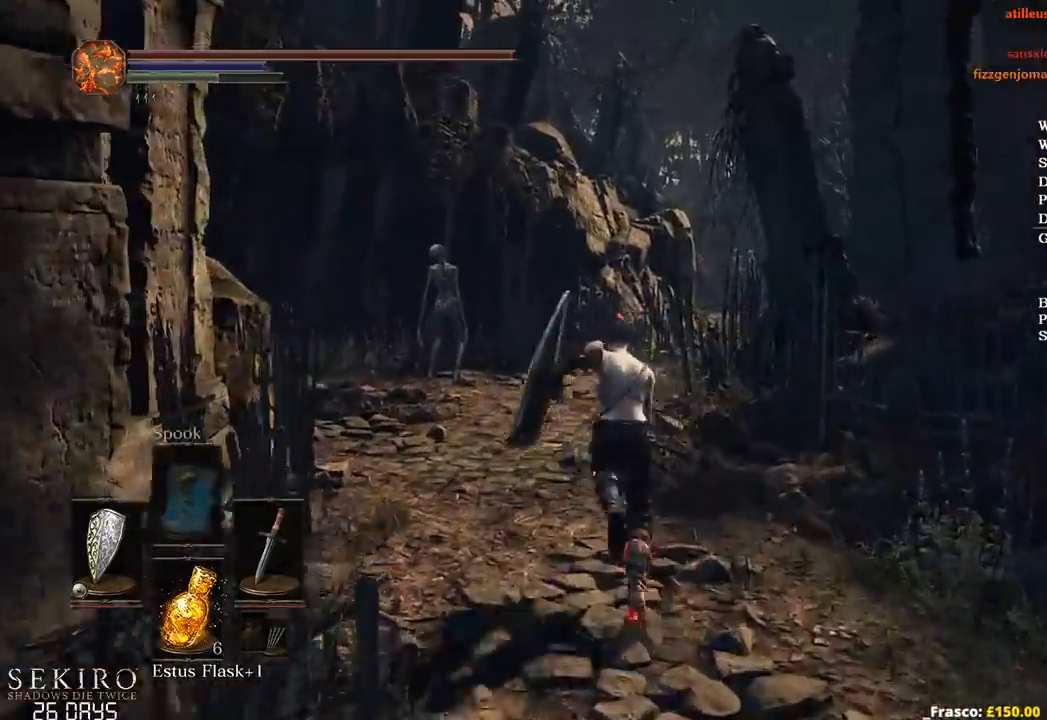
{"buttons": ["B"], "left_stick": "up", "right_stick": "down-right", "events": [[33, "right_stick", "down-right"]]}
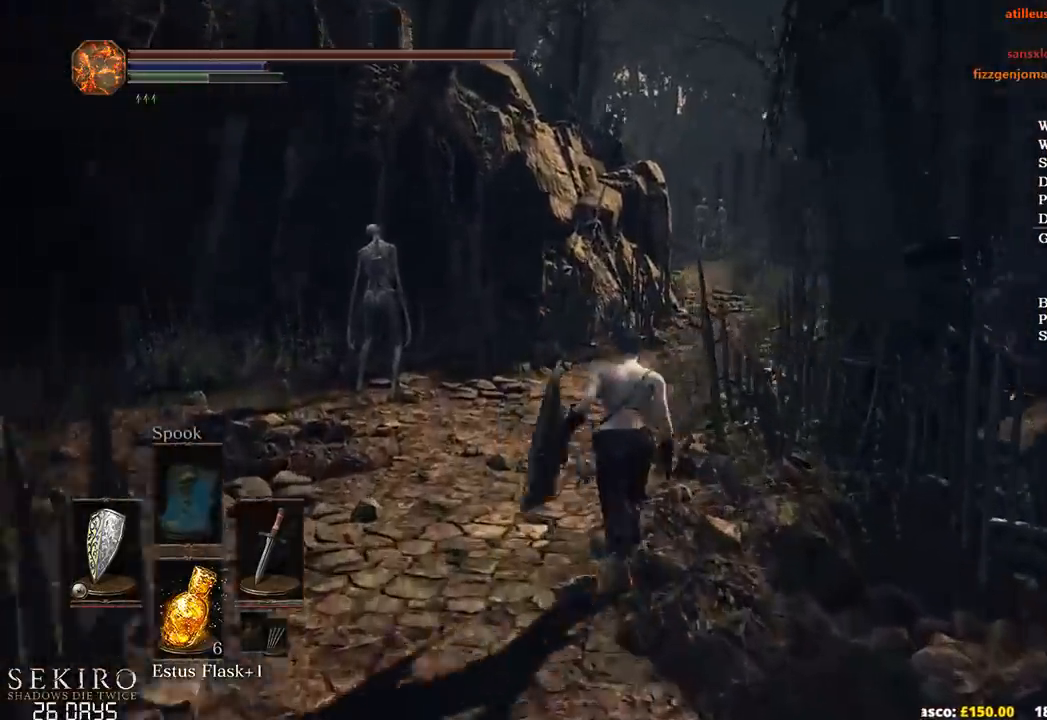
{"buttons": ["B"], "left_stick": "up", "right_stick": "down-right", "events": []}
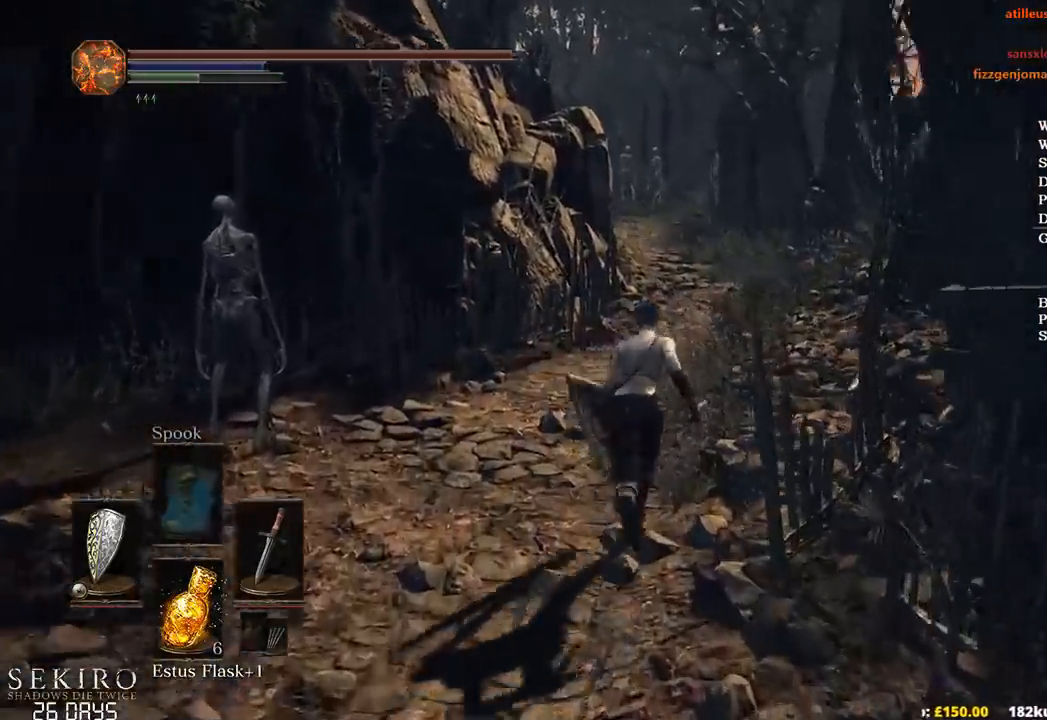
{"buttons": ["B"], "left_stick": "up", "right_stick": "down", "events": [[183, "right_stick", "down"]]}
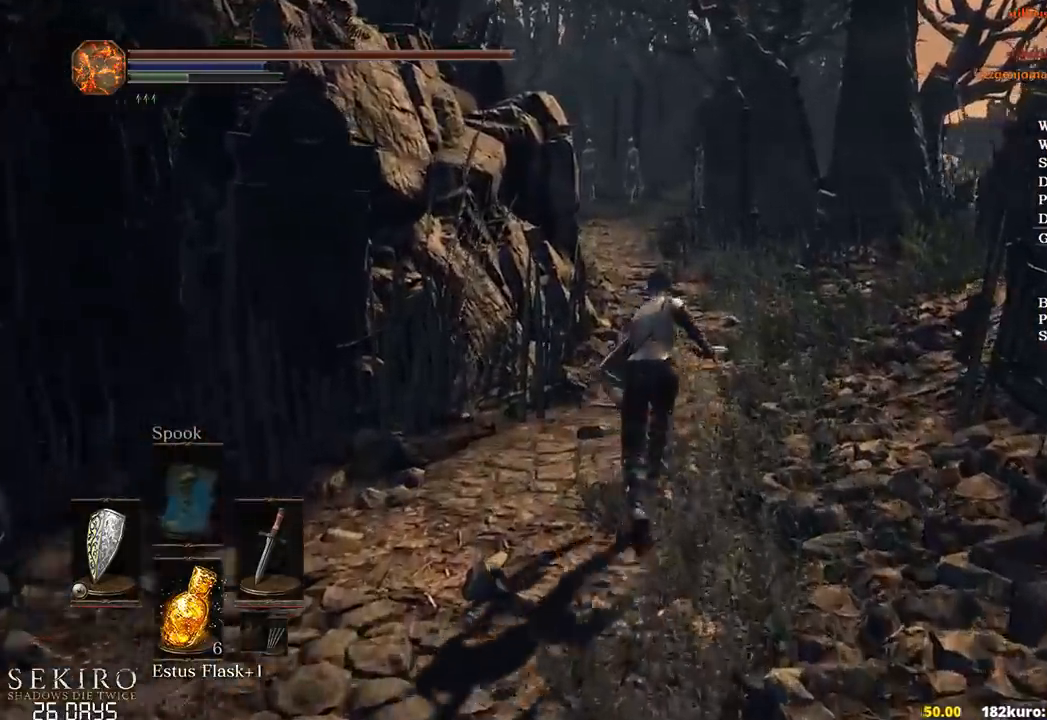
{"buttons": [], "left_stick": "up", "right_stick": "center", "events": [[267, "B", "up"], [417, "right_stick", "center"]]}
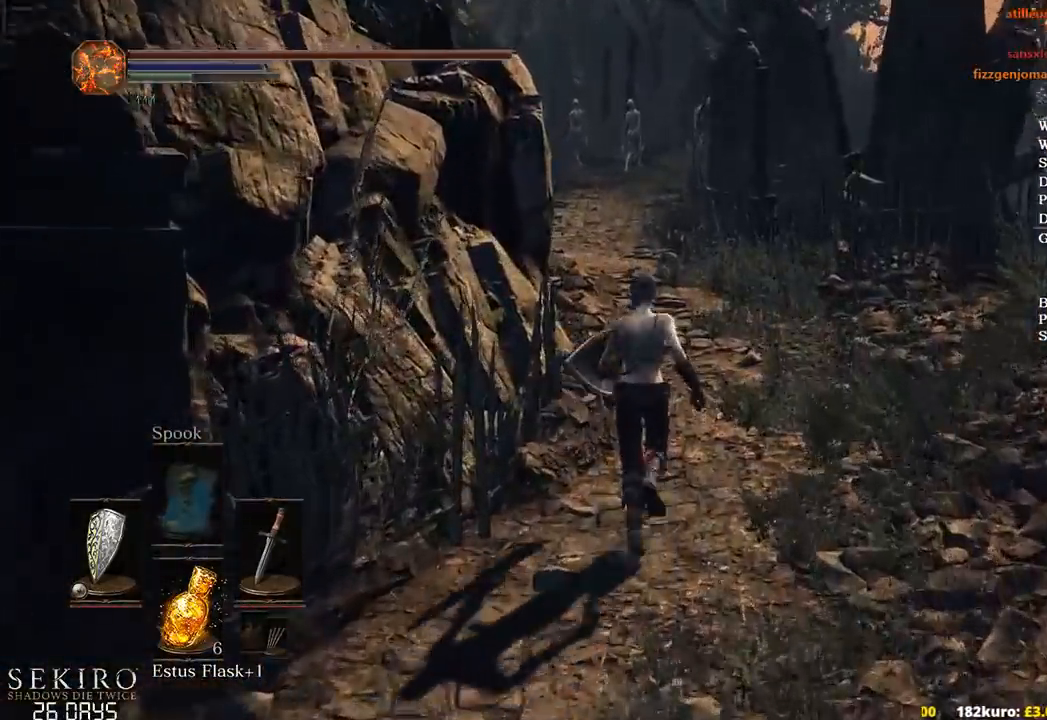
{"buttons": ["B"], "left_stick": "up", "right_stick": "center", "events": [[200, "B", "down"]]}
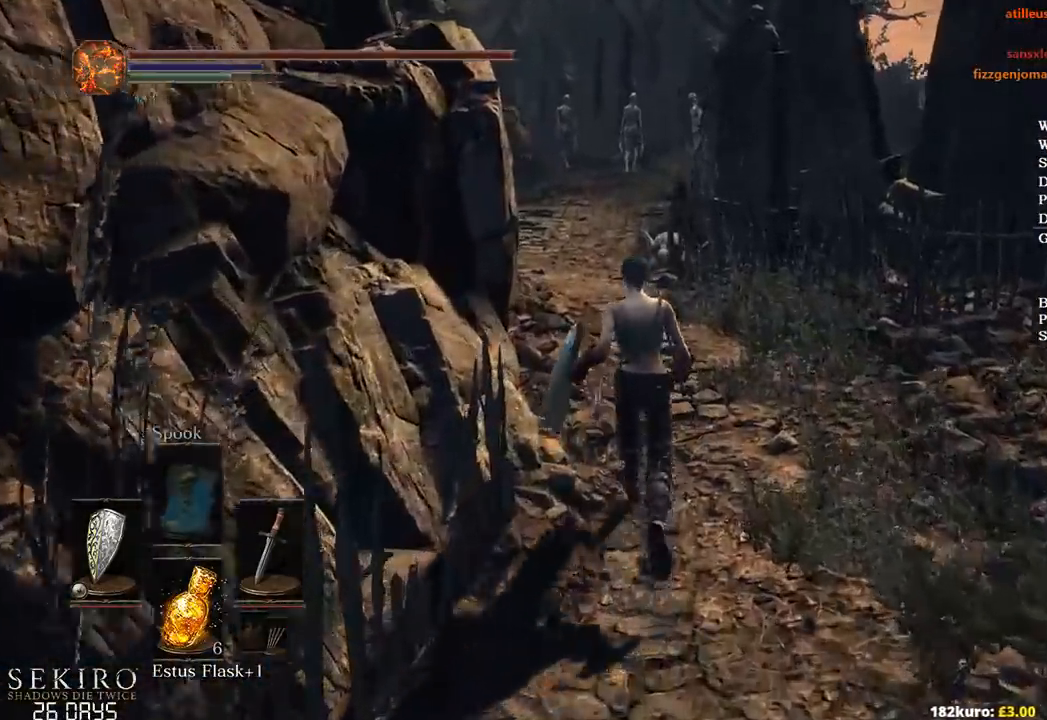
{"buttons": ["B"], "left_stick": "up", "right_stick": "center", "events": []}
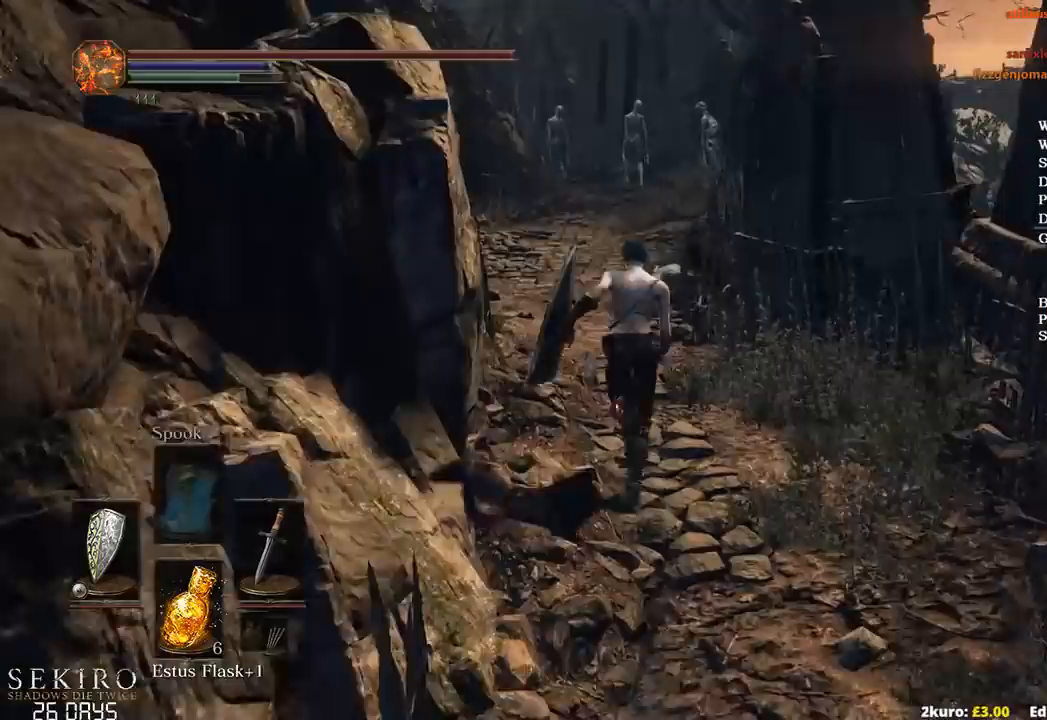
{"buttons": ["B"], "left_stick": "up", "right_stick": "down-right", "events": [[33, "right_stick", "down-right"]]}
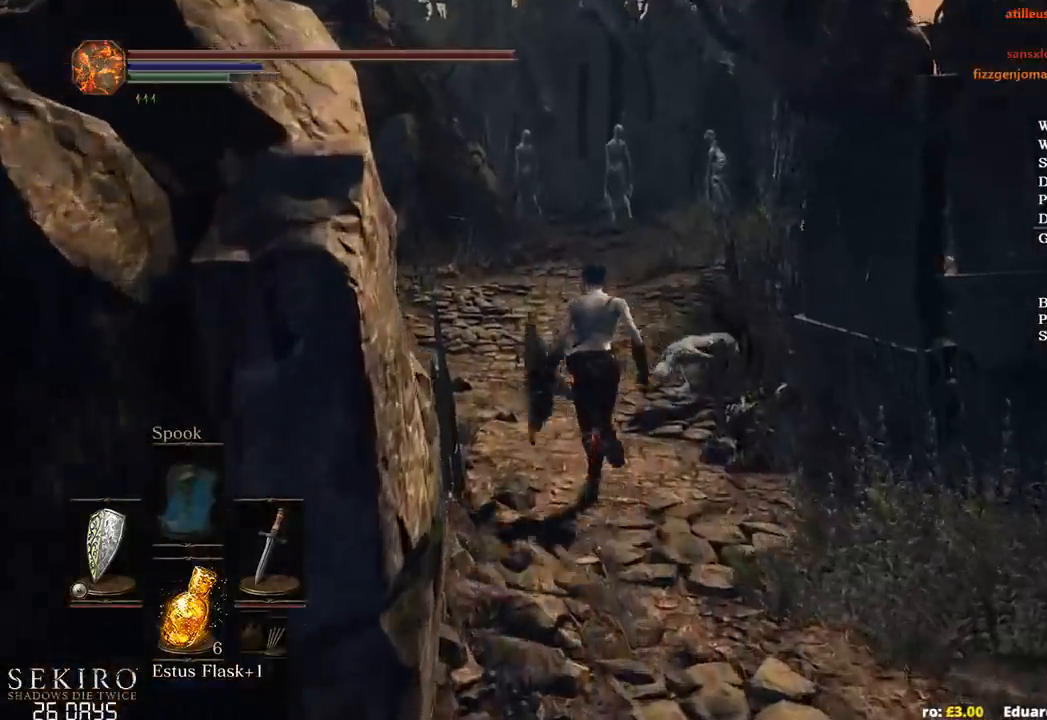
{"buttons": ["B"], "left_stick": "up", "right_stick": "down-right", "events": []}
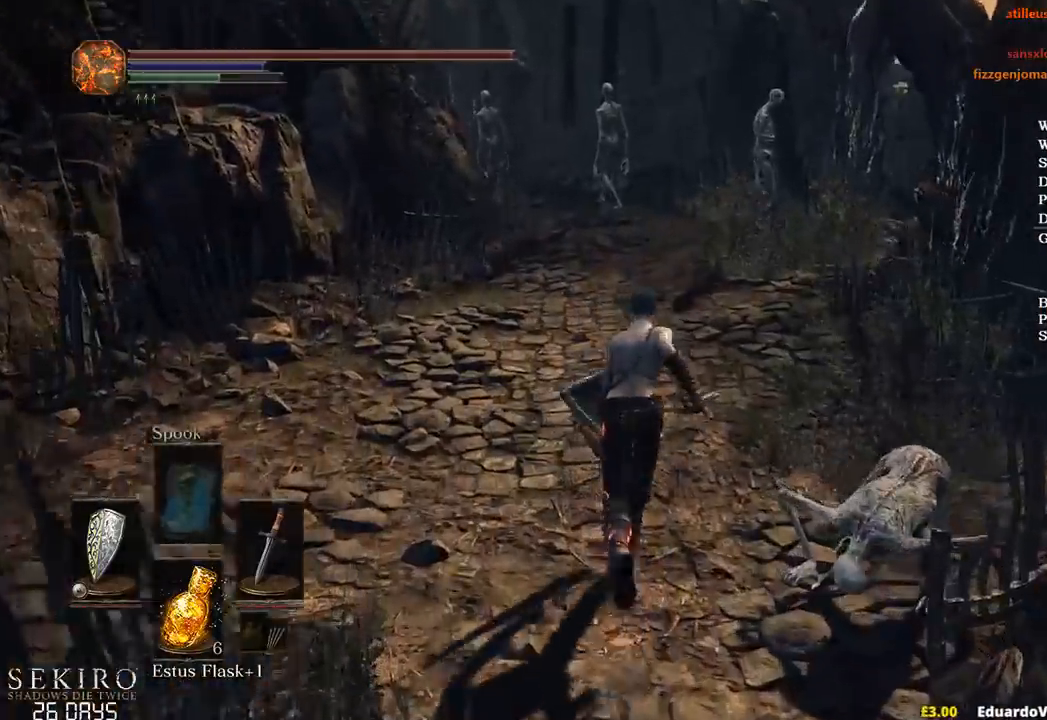
{"buttons": ["B"], "left_stick": "up", "right_stick": "down-right", "events": []}
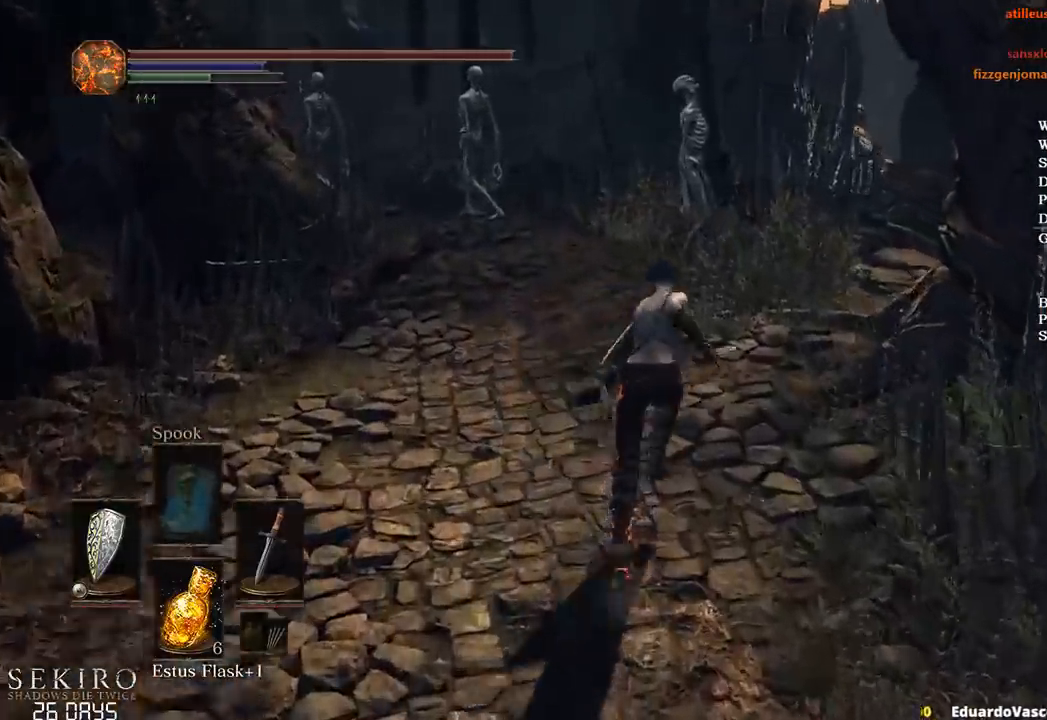
{"buttons": ["B"], "left_stick": "up-right", "right_stick": "down", "events": [[167, "left_stick", "up-right"], [250, "right_stick", "down"]]}
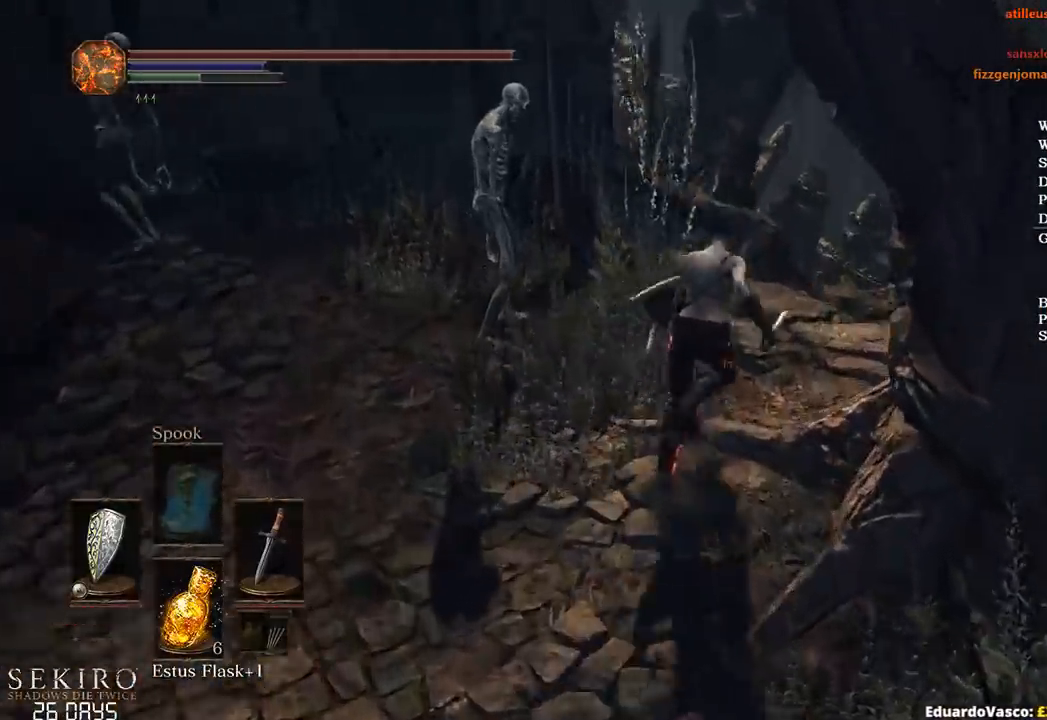
{"buttons": [], "left_stick": "up-right", "right_stick": "down", "events": [[100, "B", "up"]]}
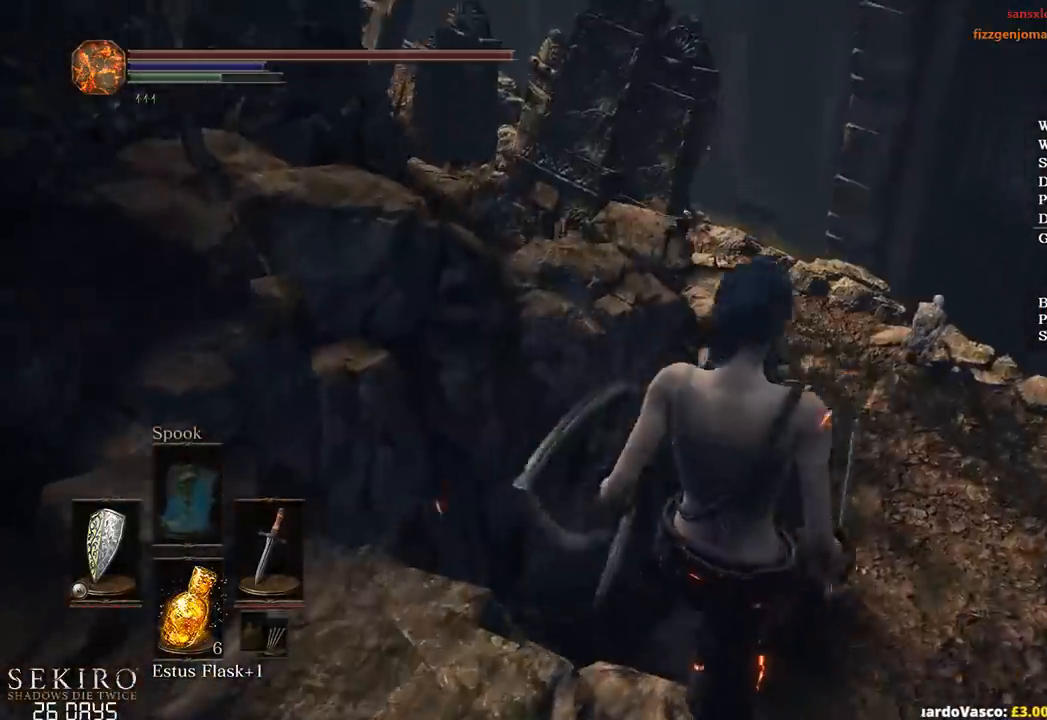
{"buttons": [], "left_stick": "up", "right_stick": "center", "events": [[117, "right_stick", "down-left"], [217, "B", "down"], [217, "right_stick", "center"], [267, "B", "up"], [383, "B", "down"], [450, "B", "up"], [467, "left_stick", "up"]]}
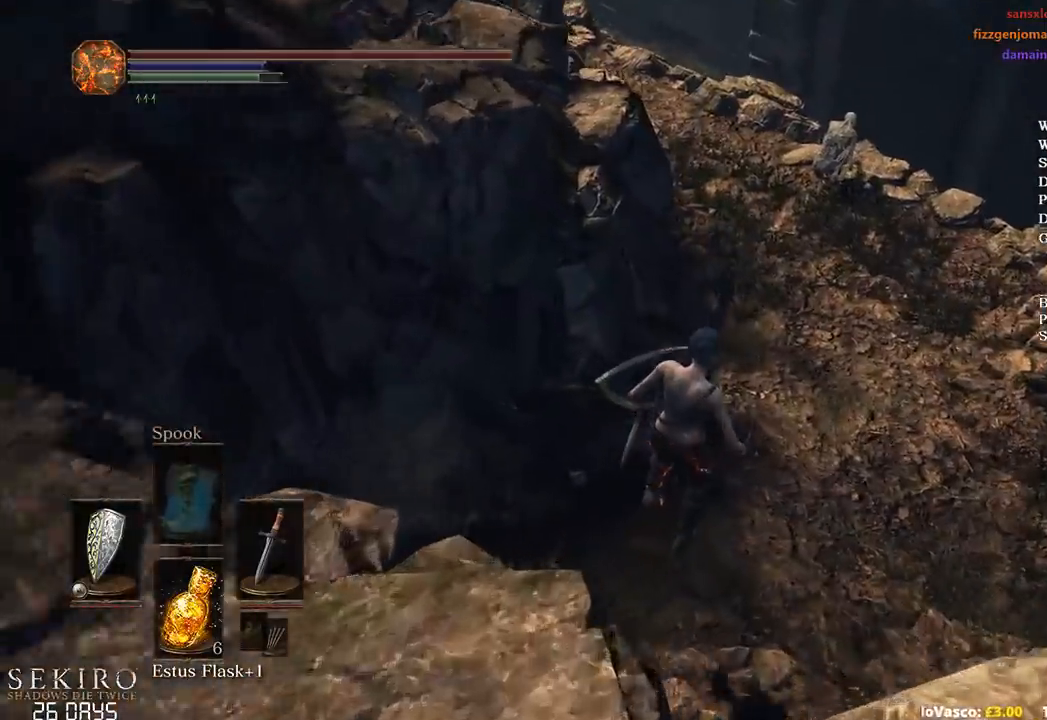
{"buttons": [], "left_stick": "up", "right_stick": "left", "events": [[50, "B", "down"], [133, "B", "up"], [217, "B", "down"], [283, "B", "up"], [367, "B", "down"], [400, "B", "up"], [400, "right_stick", "left"]]}
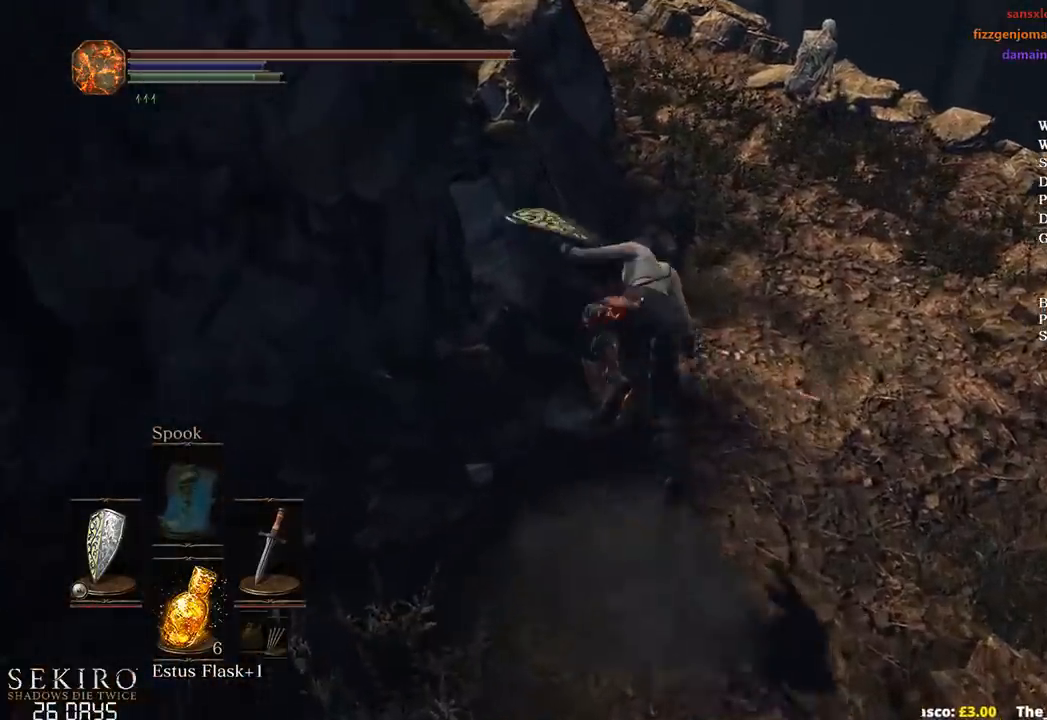
{"buttons": ["B"], "left_stick": "up", "right_stick": "left", "events": [[50, "B", "down"]]}
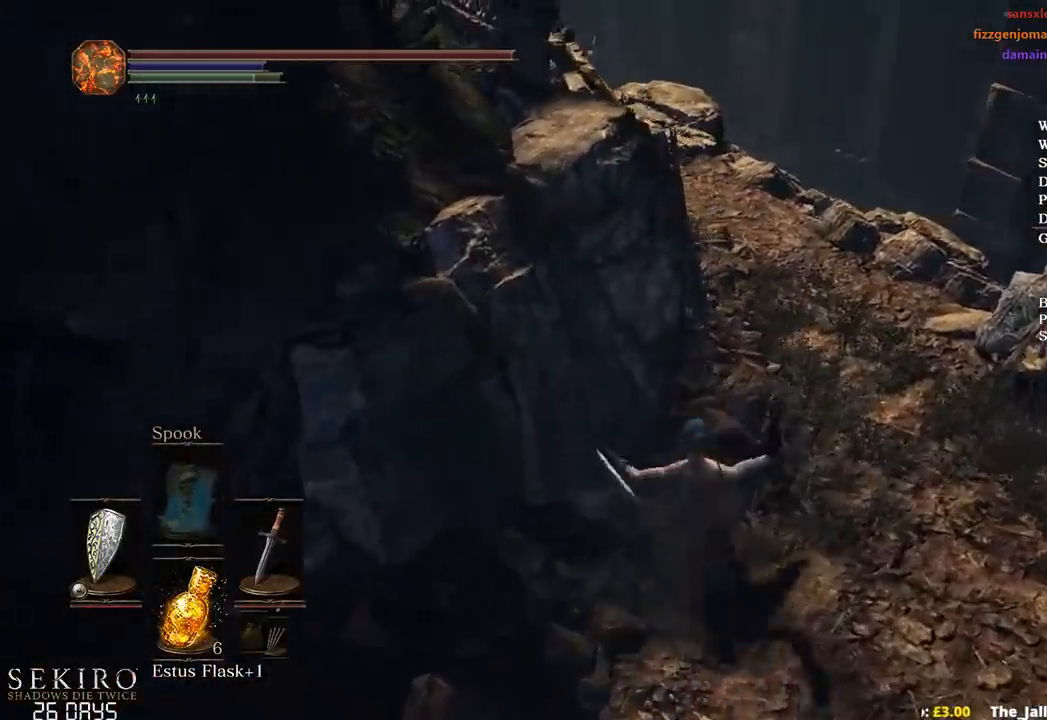
{"buttons": ["B"], "left_stick": "up", "right_stick": "left", "events": []}
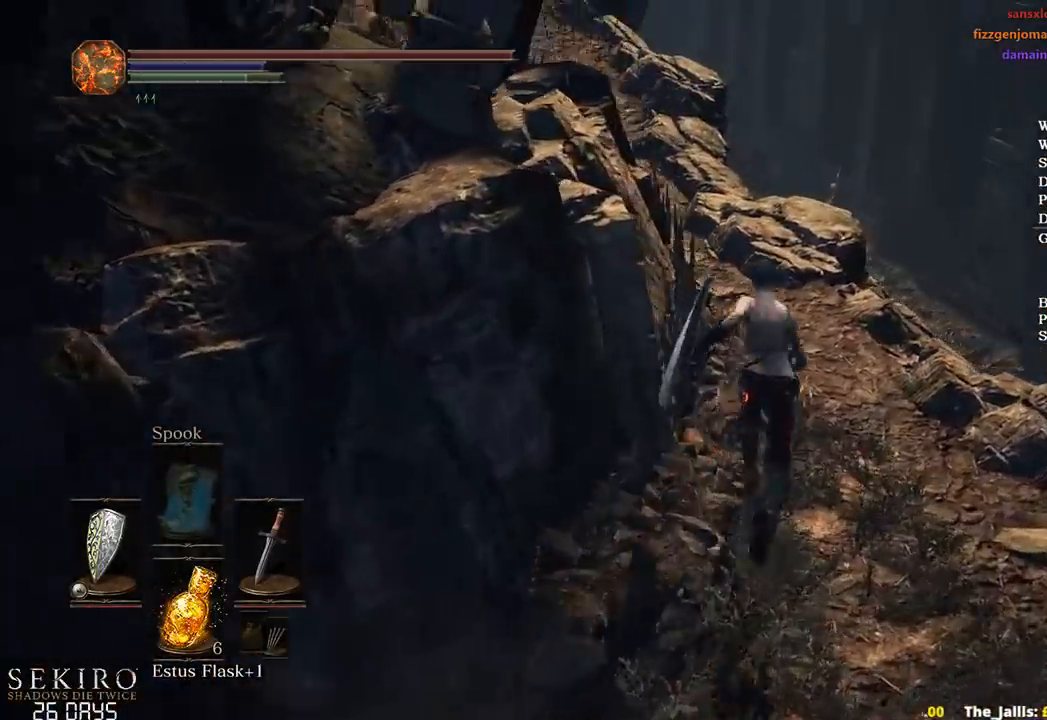
{"buttons": ["B"], "left_stick": "up", "right_stick": "up-left", "events": [[167, "right_stick", "up-left"]]}